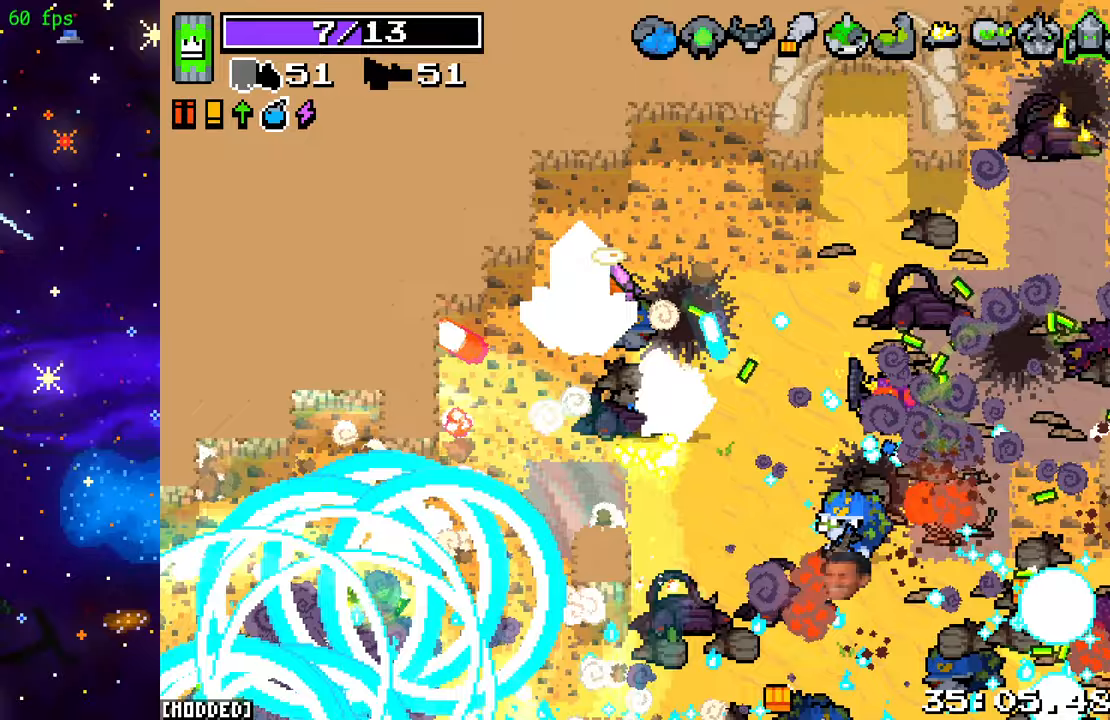
Gameplay with a controller (PlayStation layout); each line is a JSON object with the inputs held at the frame after it. "events" lists button and stick changes between this image and that frame as [ms after this image, input, new state], when the widget could be followed in between. Not read: L3 R3.
{"buttons": ["R2"], "left_stick": "right", "right_stick": "down-left", "events": [[283, "right_stick", "down"], [400, "left_stick", "right"], [400, "right_stick", "down-left"]]}
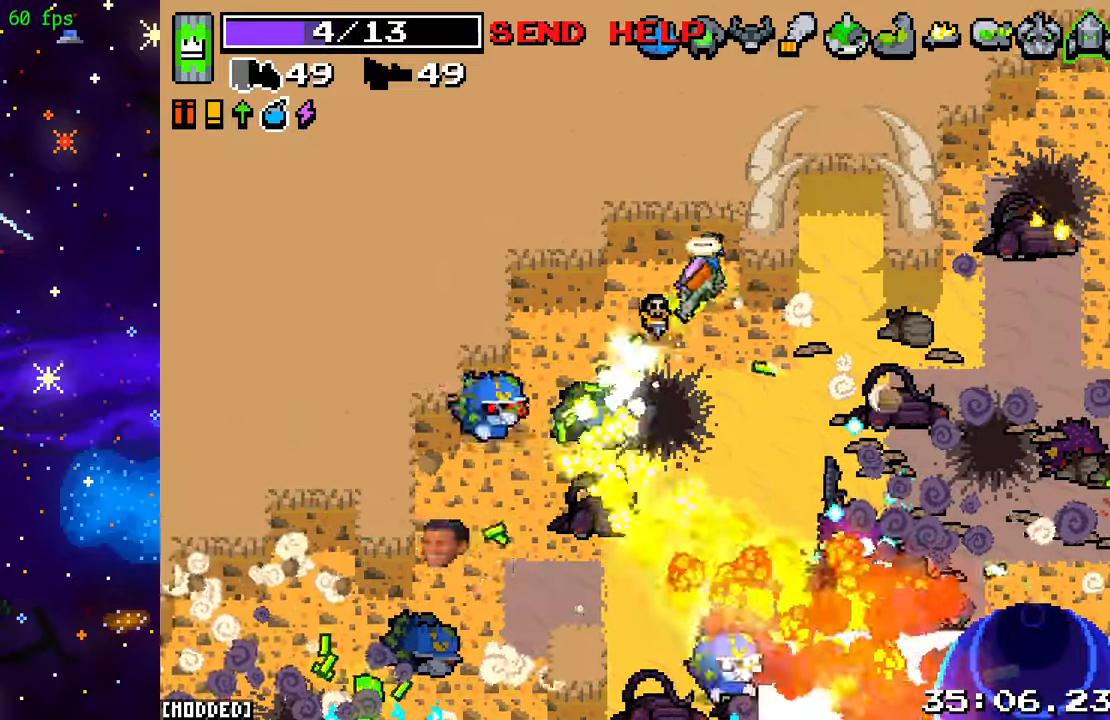
{"buttons": ["R2"], "left_stick": "up-right", "right_stick": "down-left", "events": [[100, "left_stick", "down-right"], [383, "left_stick", "up-right"]]}
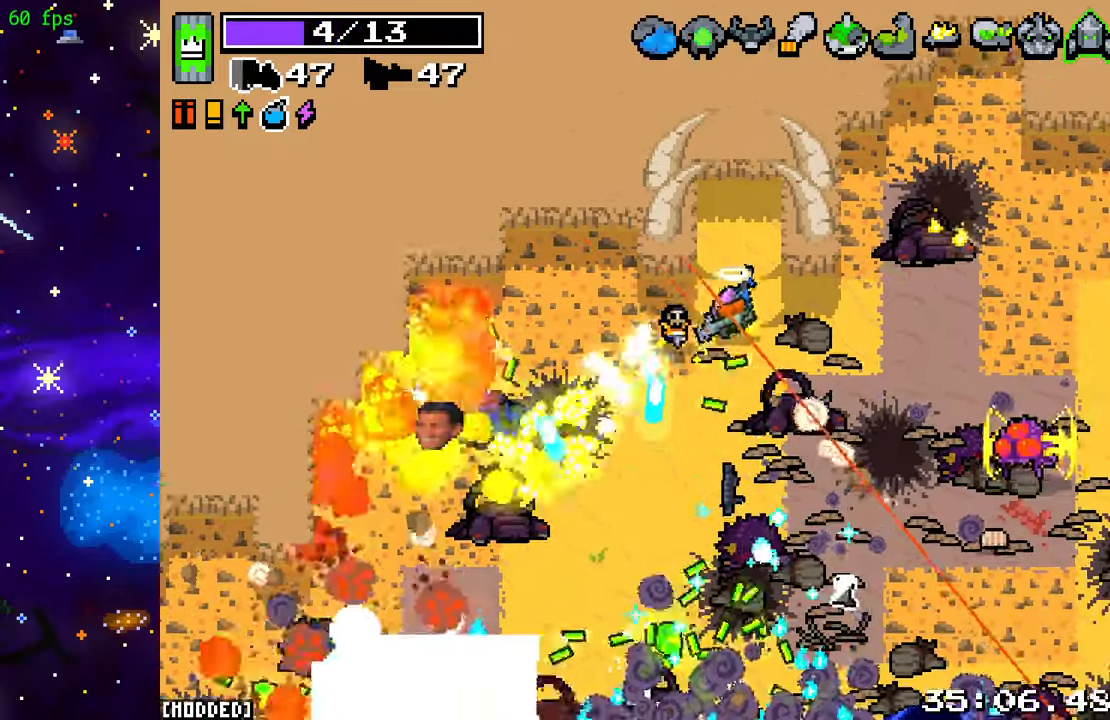
{"buttons": ["R2"], "left_stick": "up-right", "right_stick": "down-right", "events": [[83, "left_stick", "down-right"], [117, "L2", "down"], [117, "R2", "up"], [333, "right_stick", "down-right"], [417, "left_stick", "up-right"], [467, "L2", "up"], [467, "R2", "down"]]}
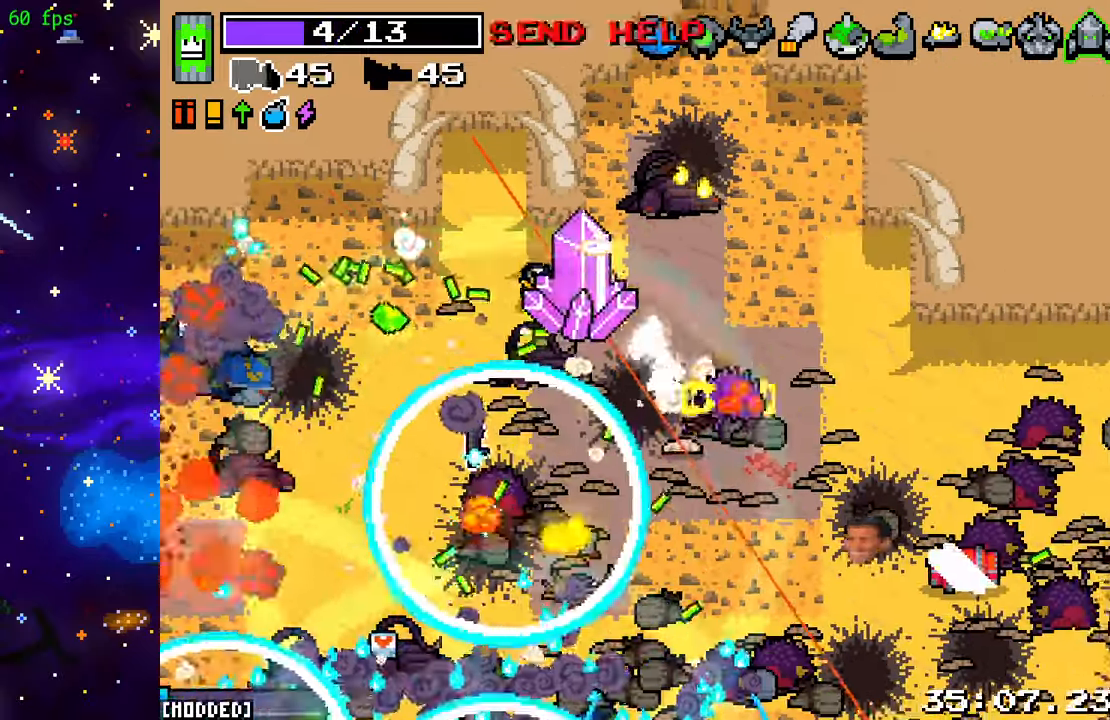
{"buttons": ["R2"], "left_stick": "right", "right_stick": "down", "events": [[317, "left_stick", "right"], [383, "right_stick", "down"]]}
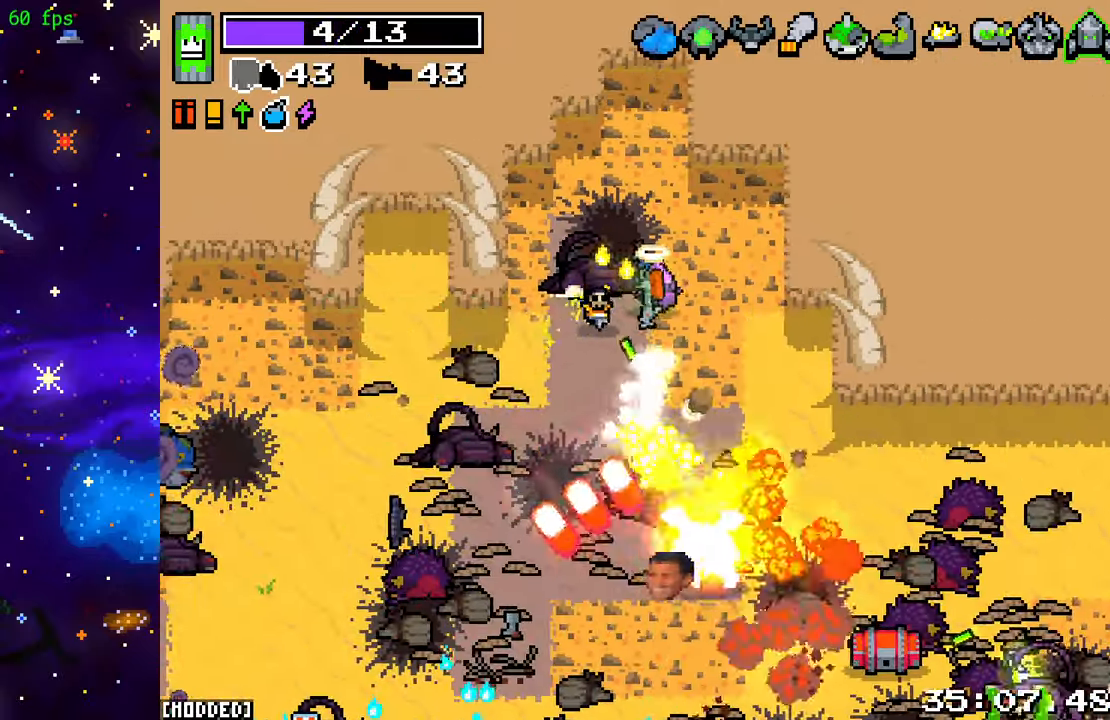
{"buttons": [], "left_stick": "down-right", "right_stick": "down", "events": [[83, "left_stick", "down-right"], [200, "L1", "down"], [200, "R2", "up"], [300, "R2", "down"], [333, "L1", "up"], [467, "R2", "up"]]}
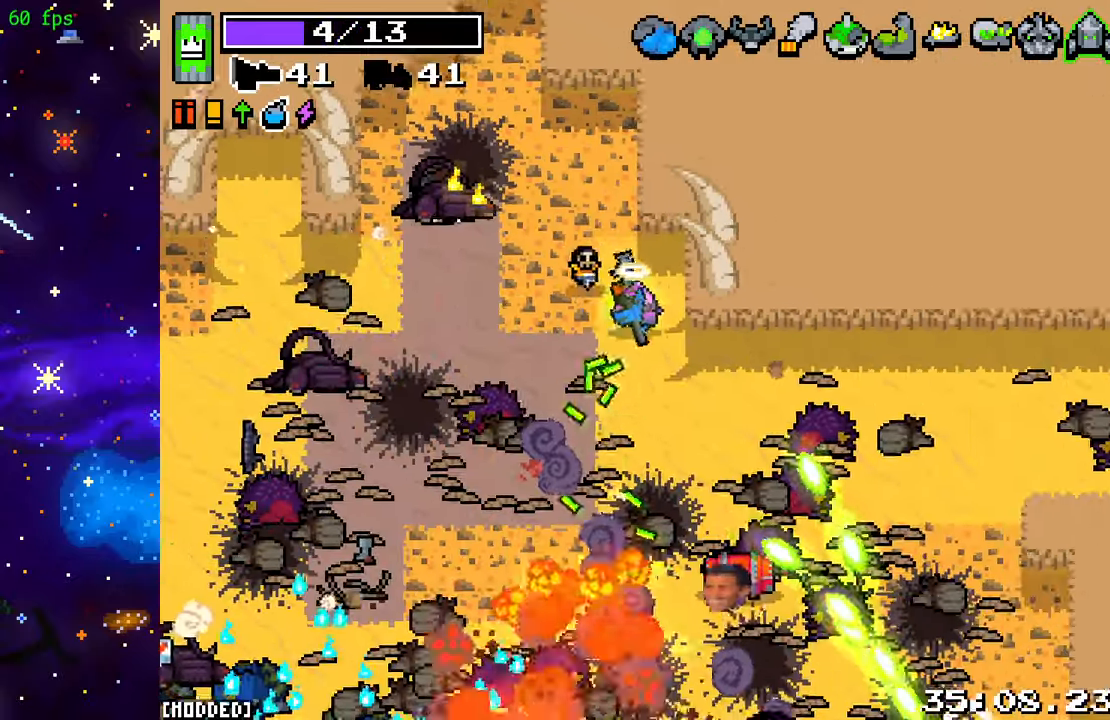
{"buttons": ["L2", "R2"], "left_stick": "right", "right_stick": "down", "events": [[100, "R2", "down"], [217, "L1", "down"], [233, "R2", "up"], [267, "left_stick", "up-right"], [333, "L1", "up"], [400, "L2", "down"], [400, "left_stick", "right"], [433, "R2", "down"]]}
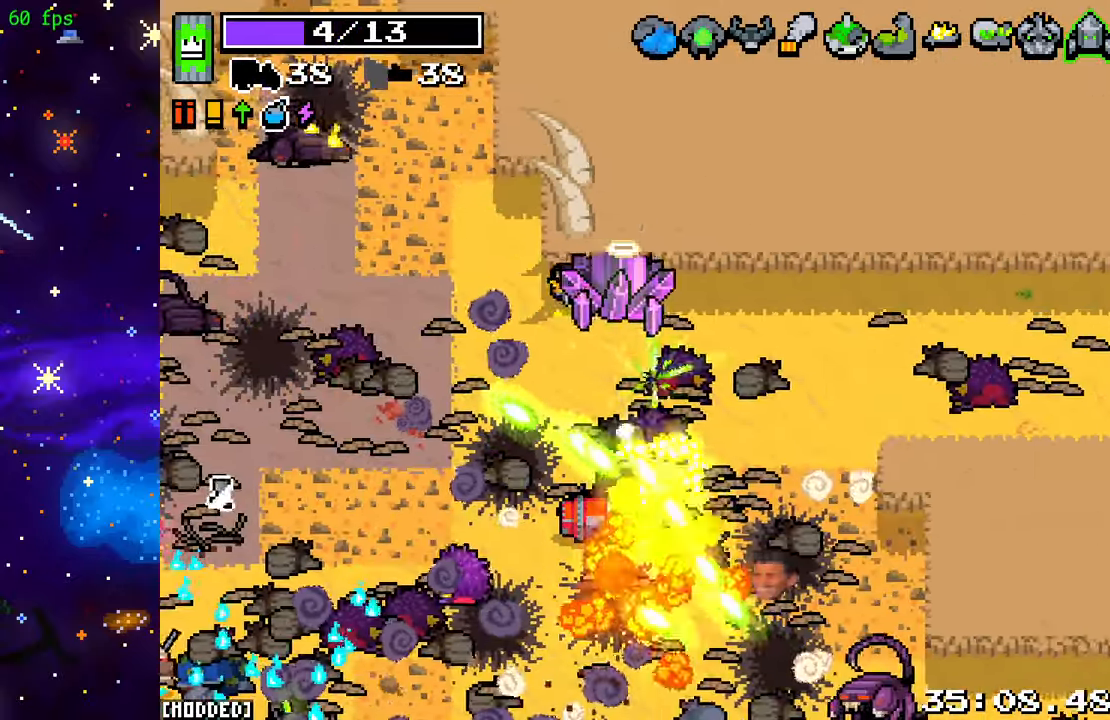
{"buttons": ["R2"], "left_stick": "down-right", "right_stick": "down", "events": [[150, "R2", "up"], [200, "L2", "up"], [283, "left_stick", "down-right"], [300, "R2", "down"]]}
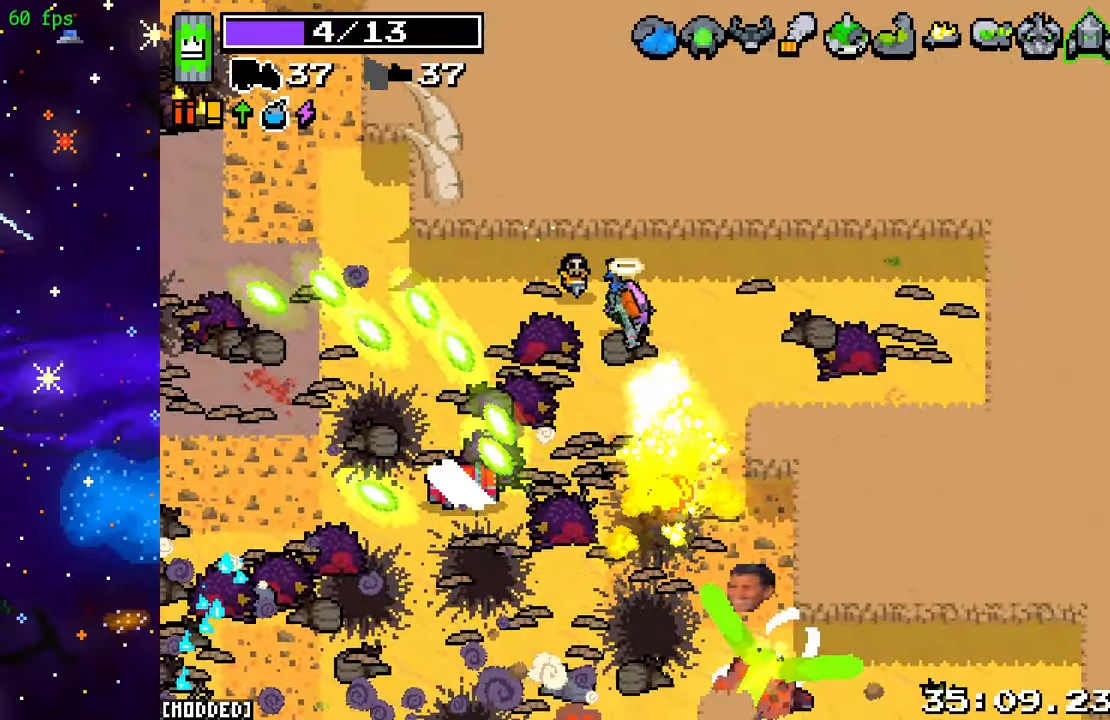
{"buttons": [], "left_stick": "left", "right_stick": "down-left", "events": [[250, "R2", "up"], [267, "left_stick", "down-left"], [283, "right_stick", "center"], [400, "left_stick", "left"], [450, "right_stick", "down-left"]]}
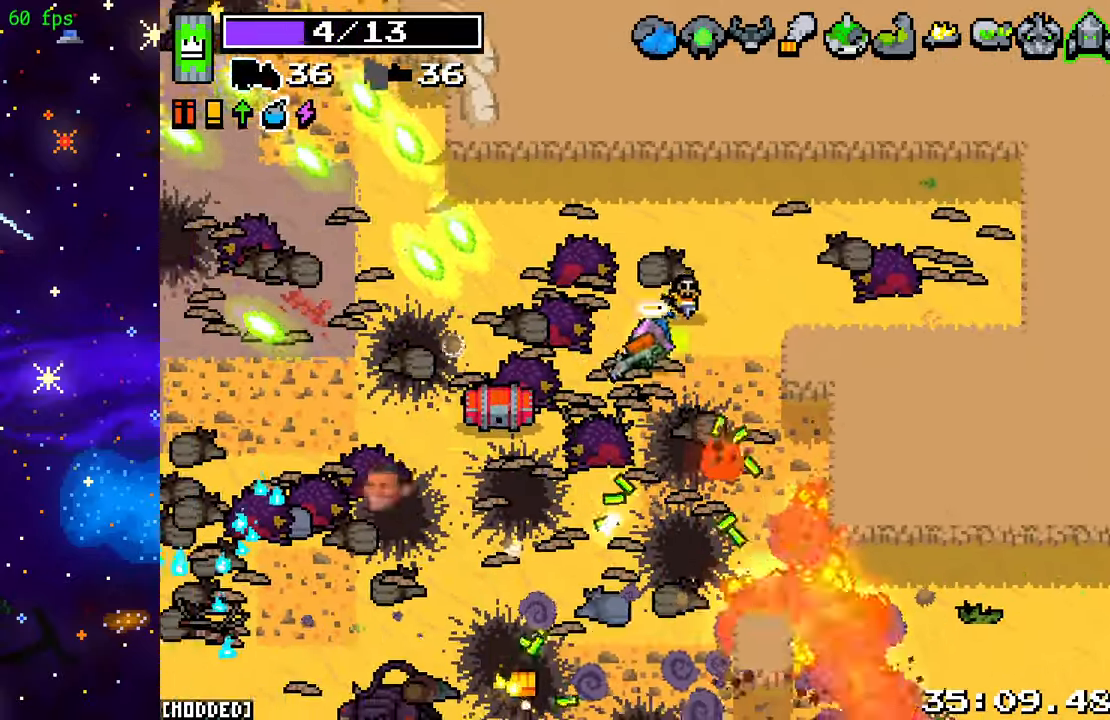
{"buttons": [], "left_stick": "down-left", "right_stick": "left", "events": [[100, "R2", "down"], [100, "right_stick", "left"], [283, "R2", "up"], [300, "left_stick", "down-left"]]}
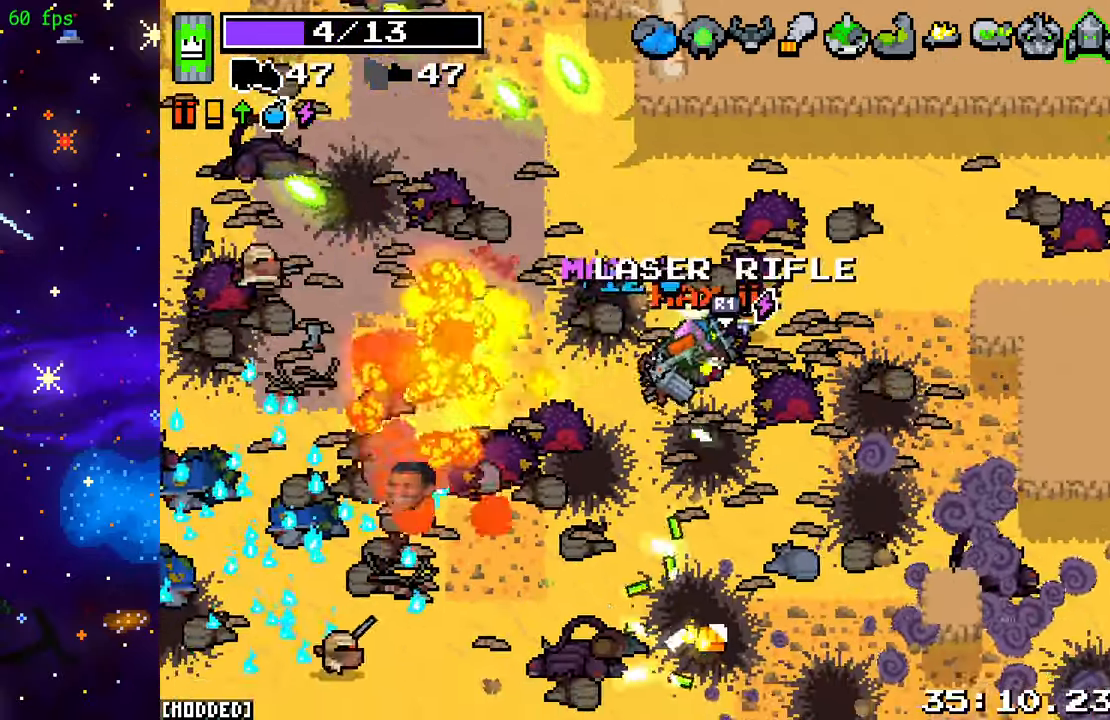
{"buttons": ["R2"], "left_stick": "left", "right_stick": "left", "events": [[117, "left_stick", "left"], [250, "R2", "down"], [333, "right_stick", "up-left"], [483, "right_stick", "left"]]}
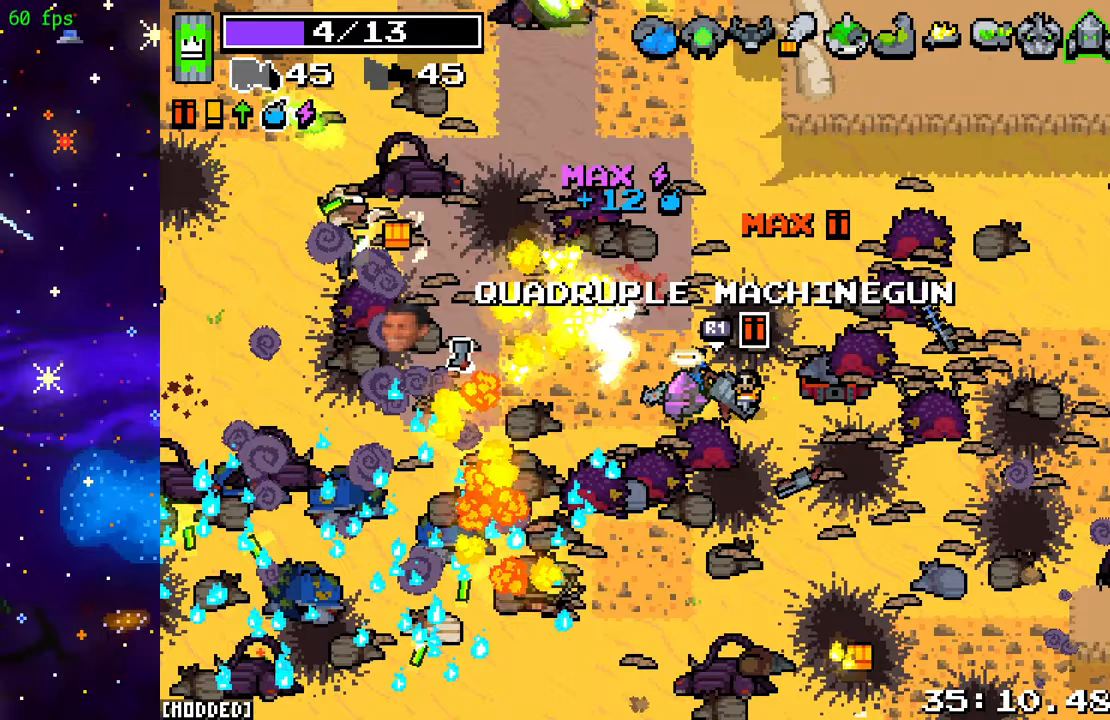
{"buttons": [], "left_stick": "up-left", "right_stick": "down", "events": [[17, "left_stick", "down-left"], [167, "R2", "up"], [167, "right_stick", "down-left"], [250, "left_stick", "up-left"], [350, "right_stick", "down"]]}
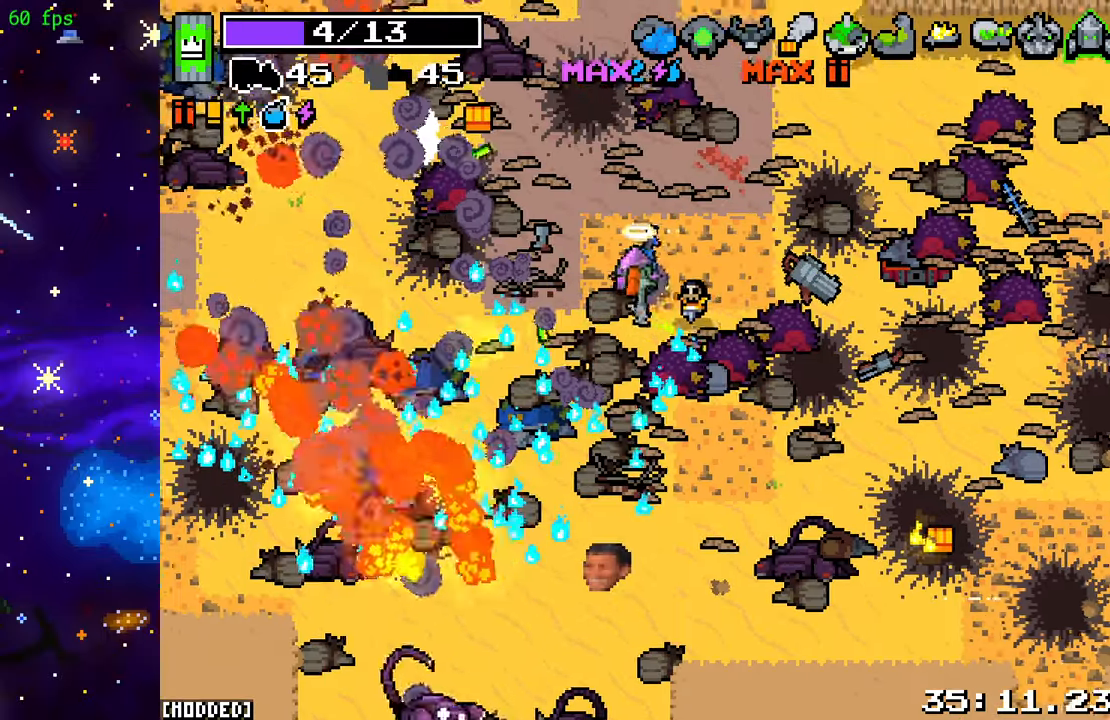
{"buttons": ["R2"], "left_stick": "left", "right_stick": "down", "events": [[67, "left_stick", "left"], [150, "R2", "down"]]}
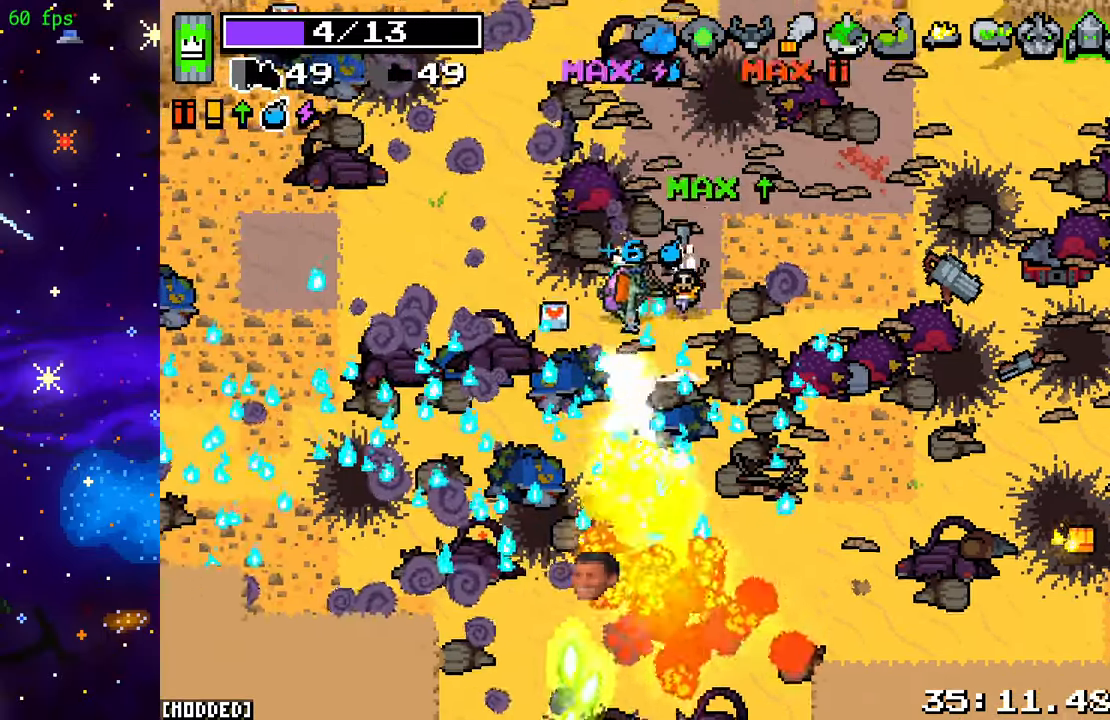
{"buttons": ["R2"], "left_stick": "down-left", "right_stick": "down", "events": [[17, "left_stick", "down-left"]]}
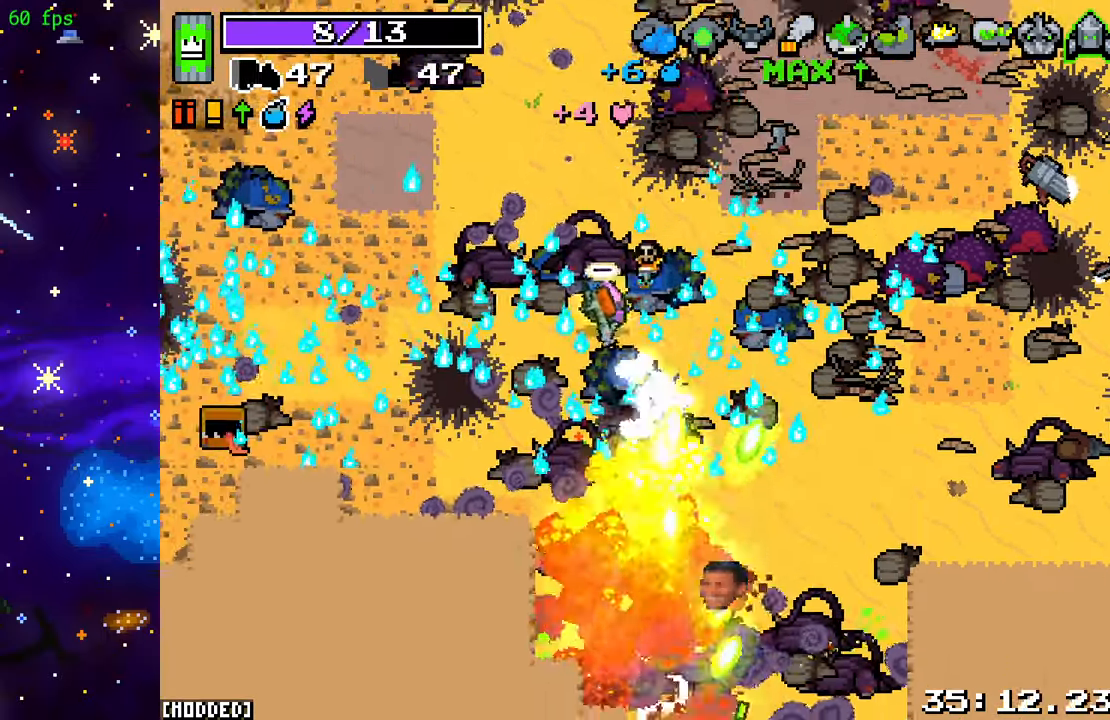
{"buttons": [], "left_stick": "down-right", "right_stick": "down-right", "events": [[50, "right_stick", "down-right"], [200, "R2", "up"], [233, "left_stick", "down"], [500, "left_stick", "down-right"]]}
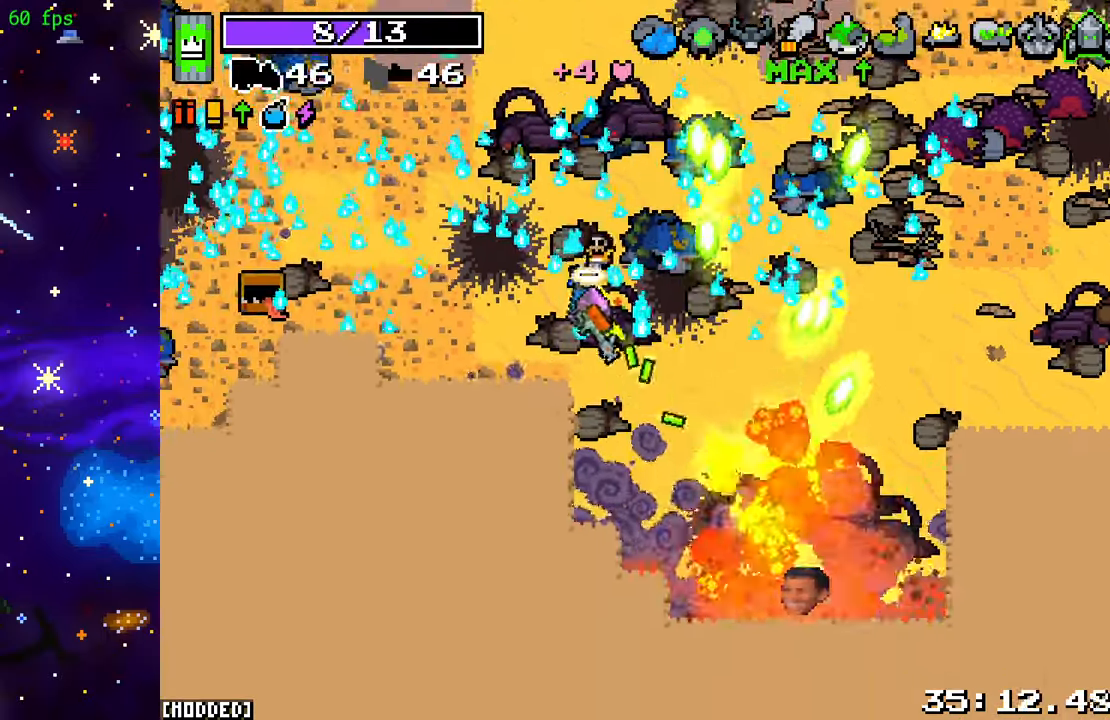
{"buttons": [], "left_stick": "down-right", "right_stick": "down-right", "events": []}
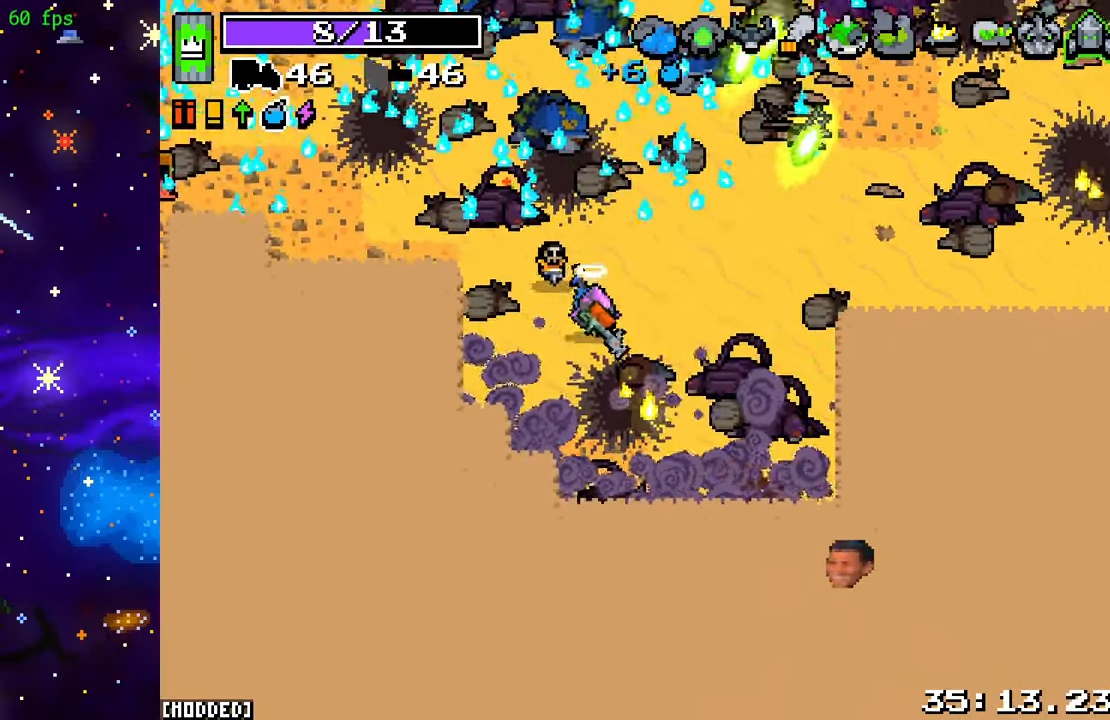
{"buttons": [], "left_stick": "down", "right_stick": "right", "events": [[267, "left_stick", "down"], [433, "right_stick", "right"]]}
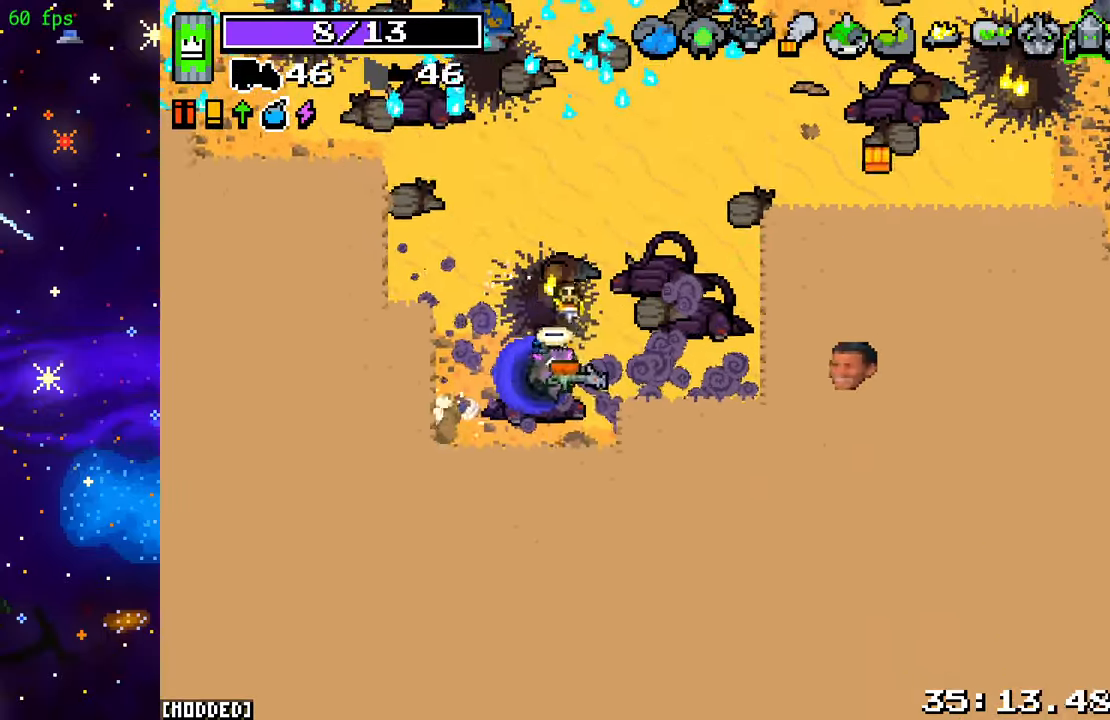
{"buttons": [], "left_stick": "center", "right_stick": "up-right", "events": [[83, "left_stick", "left"], [133, "right_stick", "up-right"], [167, "left_stick", "center"]]}
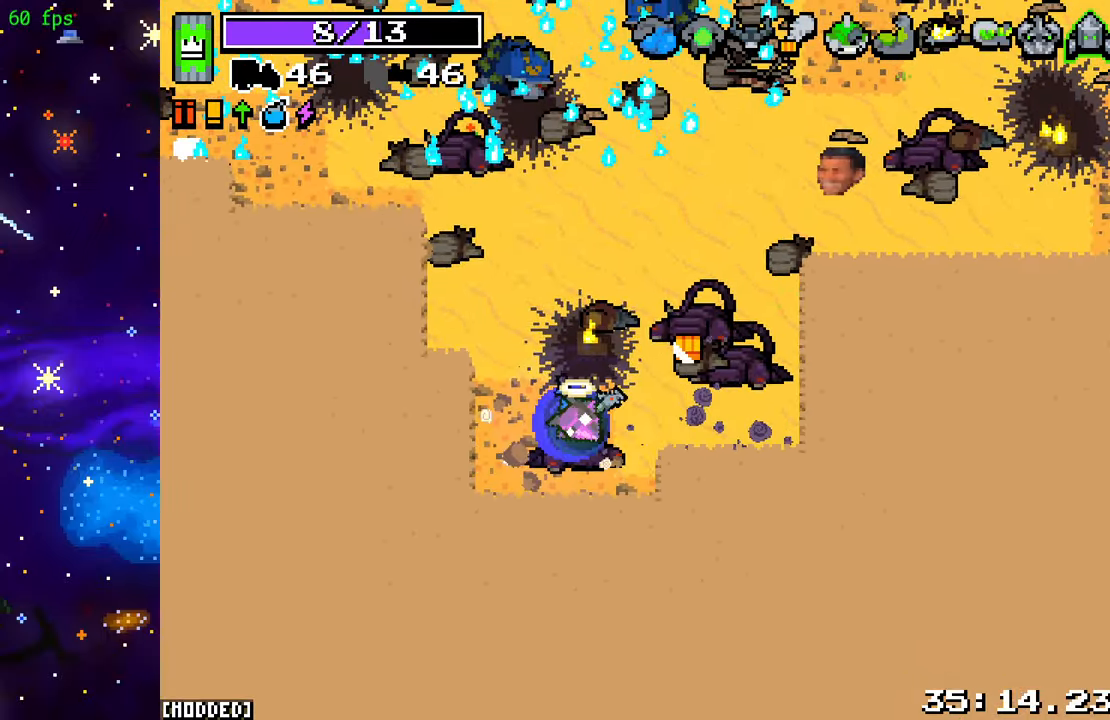
{"buttons": [], "left_stick": "center", "right_stick": "up-right", "events": []}
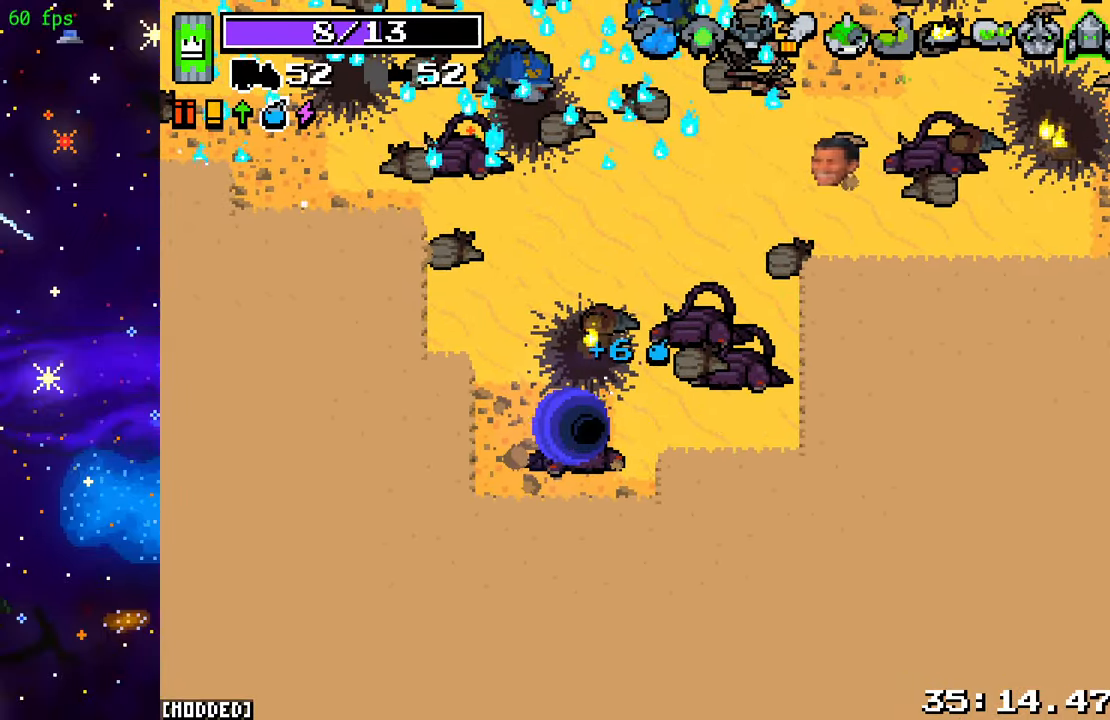
{"buttons": [], "left_stick": "center", "right_stick": "up-right", "events": []}
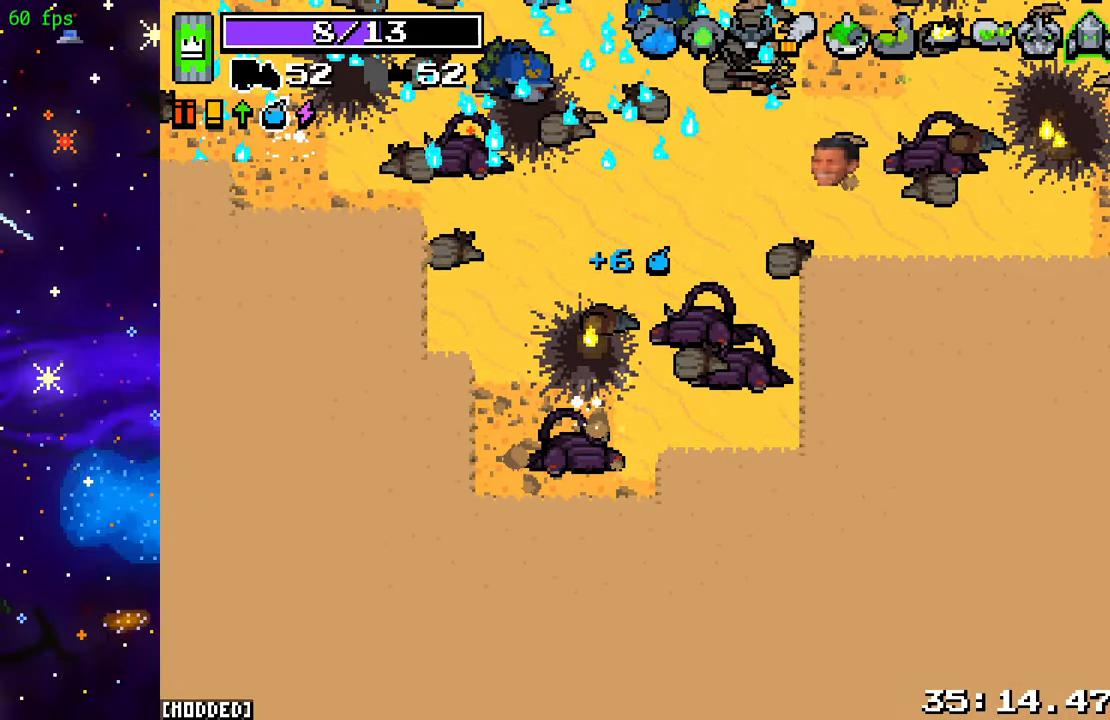
{"buttons": [], "left_stick": "center", "right_stick": "center", "events": [[200, "right_stick", "center"]]}
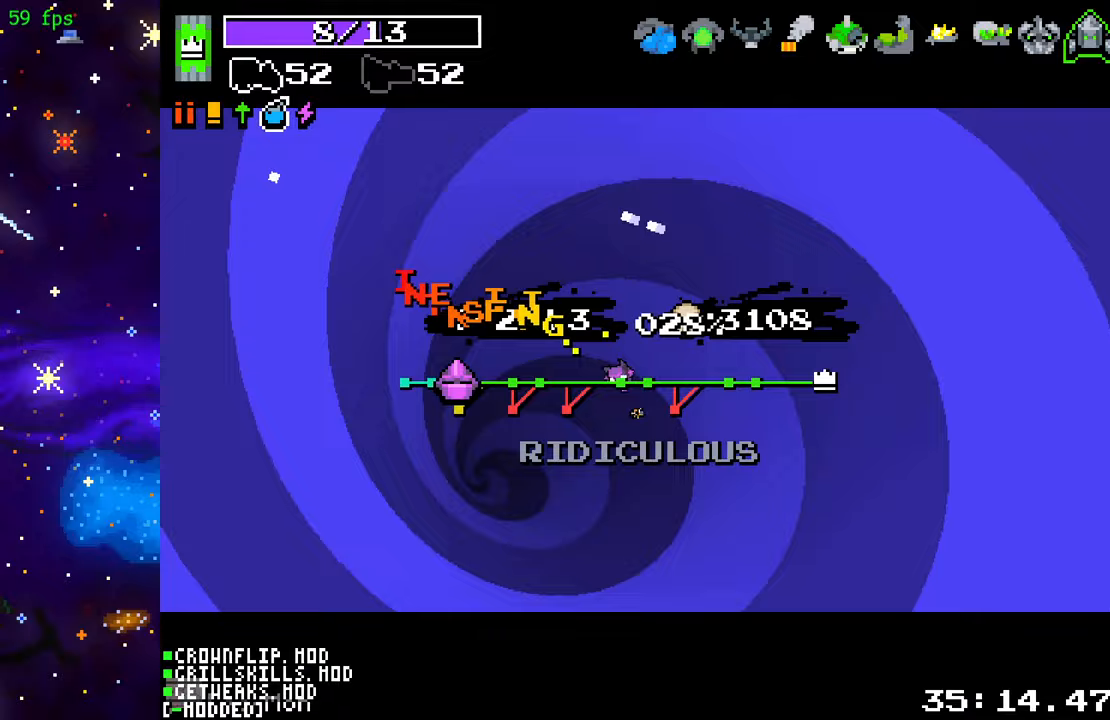
{"buttons": [], "left_stick": "center", "right_stick": "center", "events": []}
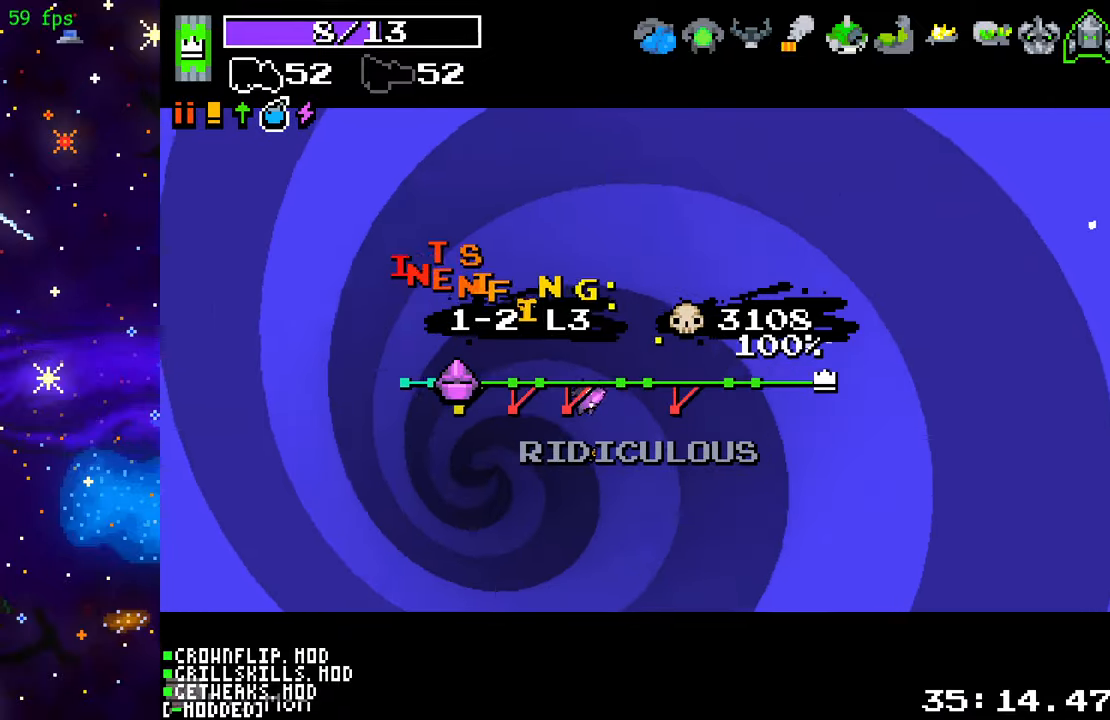
{"buttons": [], "left_stick": "center", "right_stick": "center", "events": []}
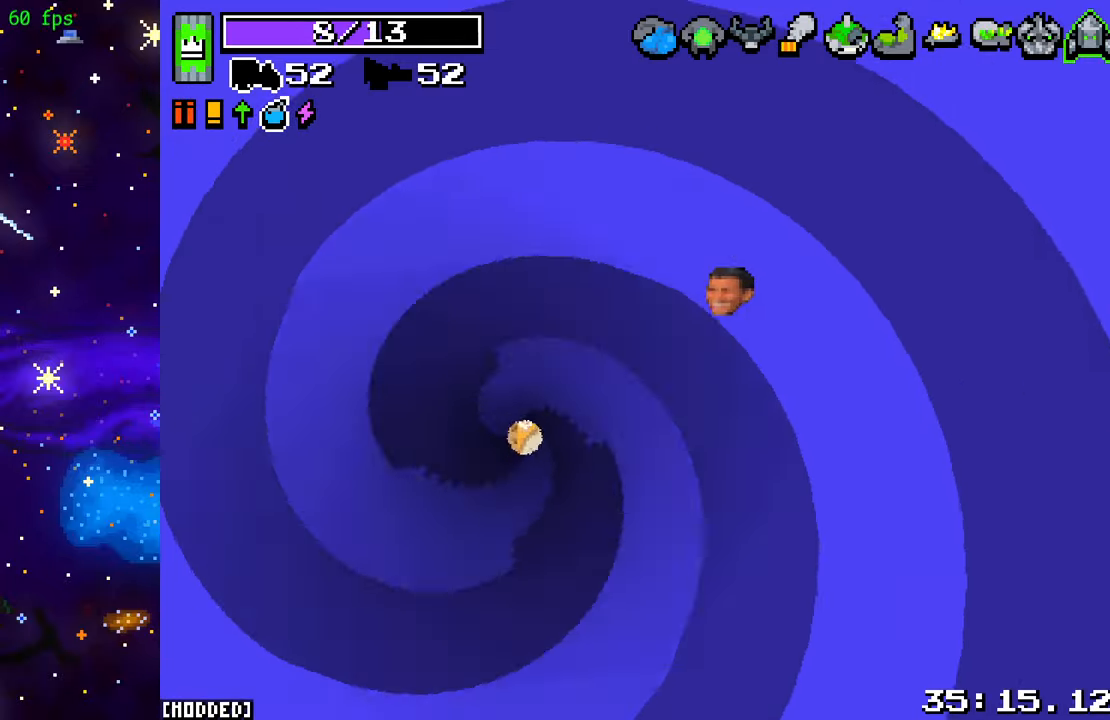
{"buttons": [], "left_stick": "down", "right_stick": "down", "events": [[233, "left_stick", "left"], [333, "right_stick", "left"], [450, "left_stick", "down"], [500, "right_stick", "down"]]}
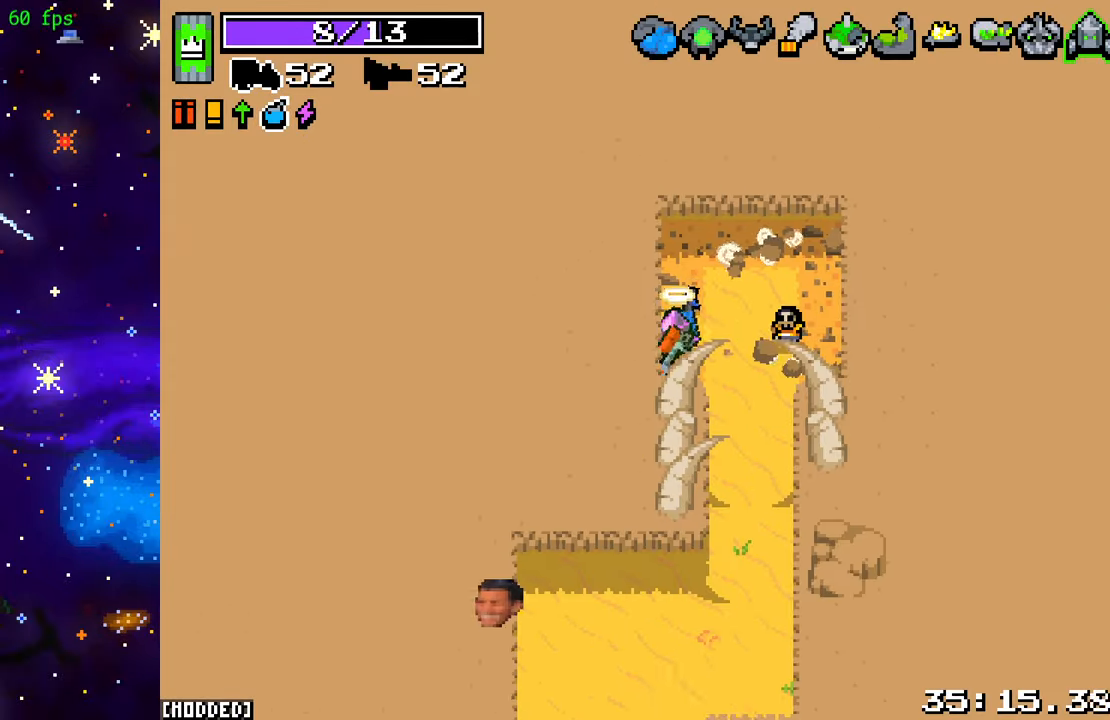
{"buttons": [], "left_stick": "down", "right_stick": "down", "events": [[17, "left_stick", "down-right"], [200, "left_stick", "down"]]}
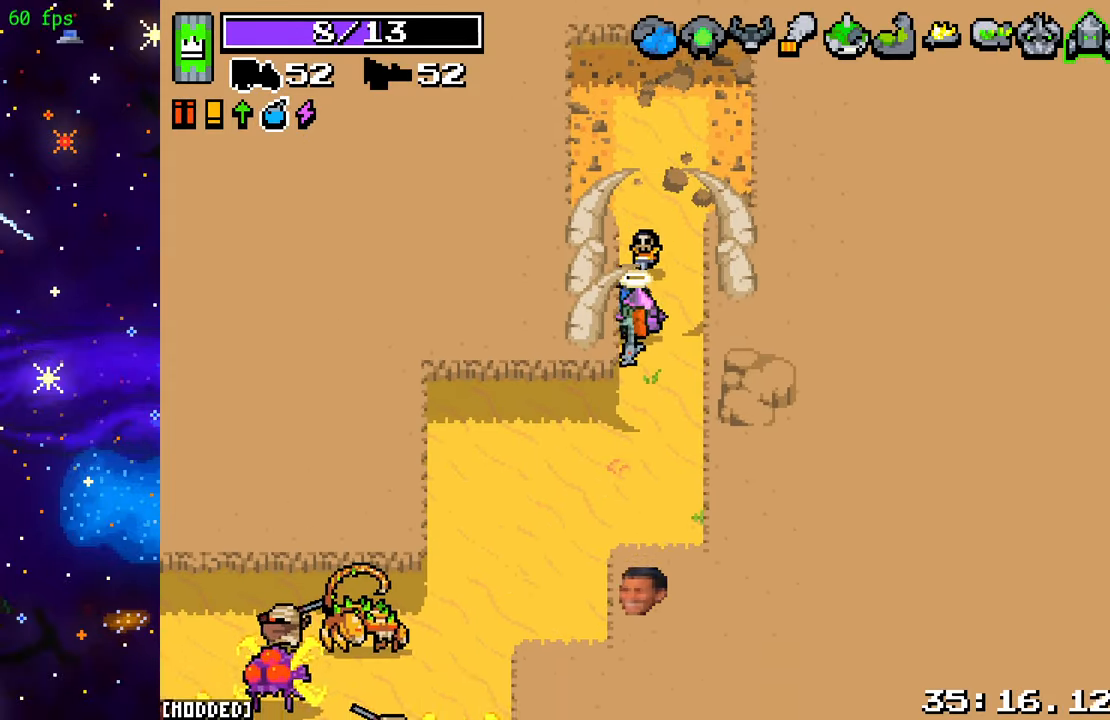
{"buttons": ["R2"], "left_stick": "down", "right_stick": "down-left", "events": [[50, "R2", "down"], [83, "right_stick", "down-left"]]}
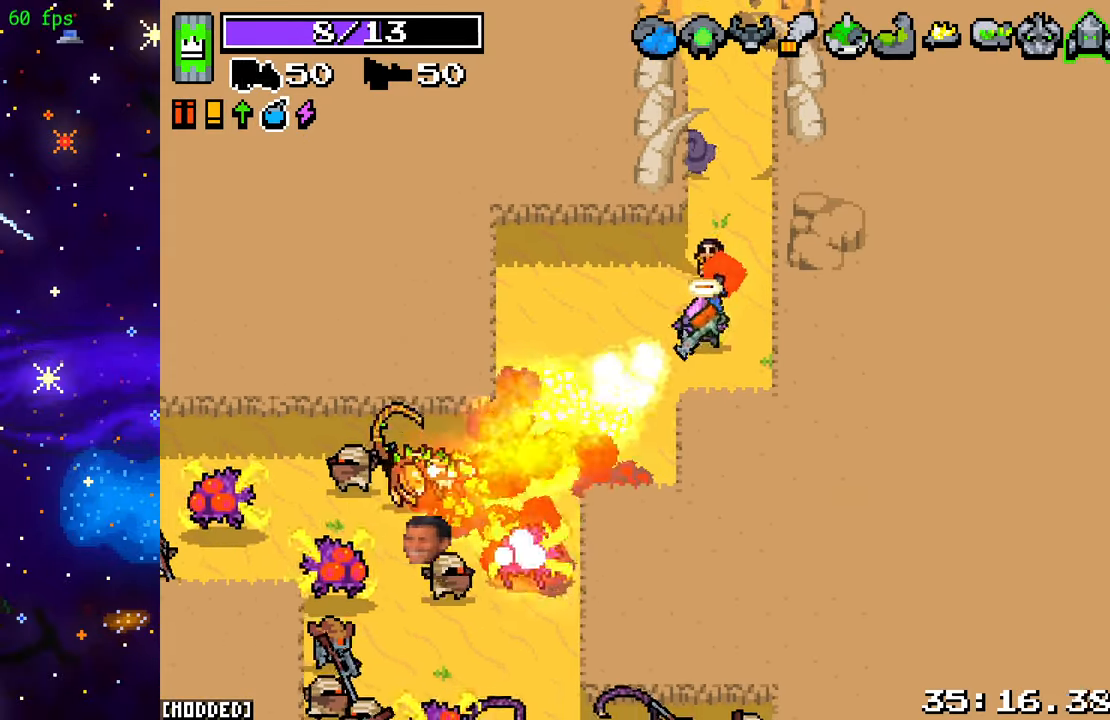
{"buttons": ["R2"], "left_stick": "left", "right_stick": "down-left", "events": [[33, "L1", "down"], [67, "R2", "up"], [83, "left_stick", "left"], [150, "L1", "up"], [167, "R2", "down"], [183, "left_stick", "up"], [317, "L1", "down"], [367, "R2", "up"], [433, "L1", "up"], [433, "left_stick", "left"], [467, "R2", "down"]]}
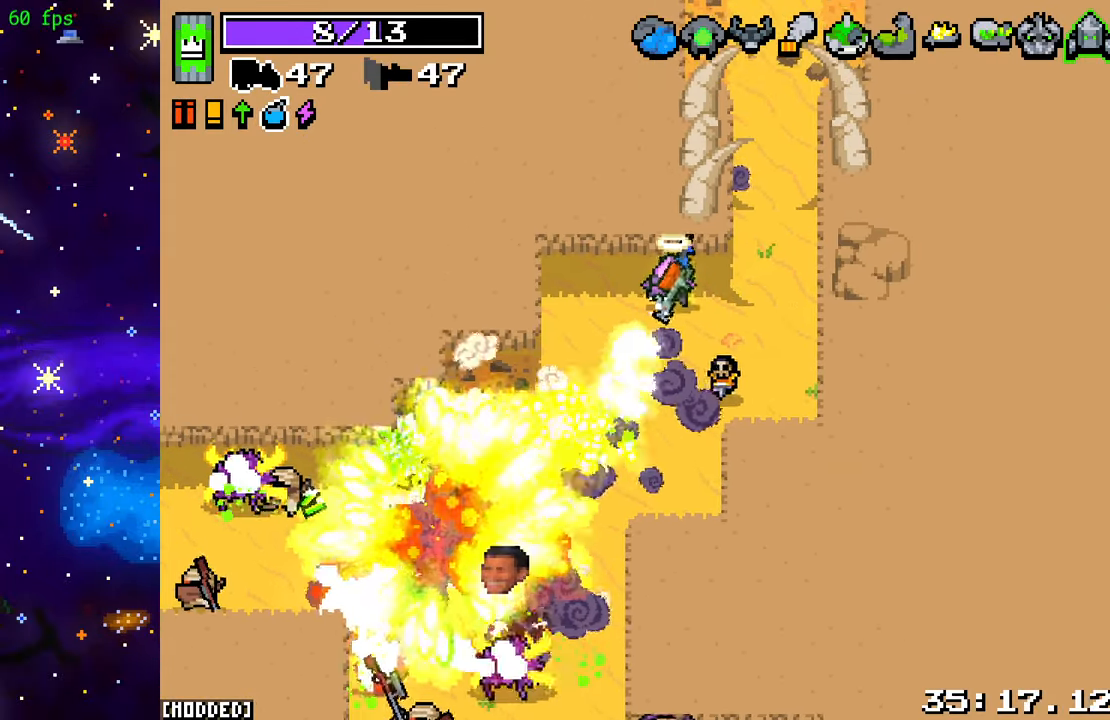
{"buttons": ["L2"], "left_stick": "down-left", "right_stick": "down", "events": [[50, "right_stick", "down"], [250, "left_stick", "up-left"], [283, "L2", "down"], [333, "R2", "up"], [417, "left_stick", "down-left"]]}
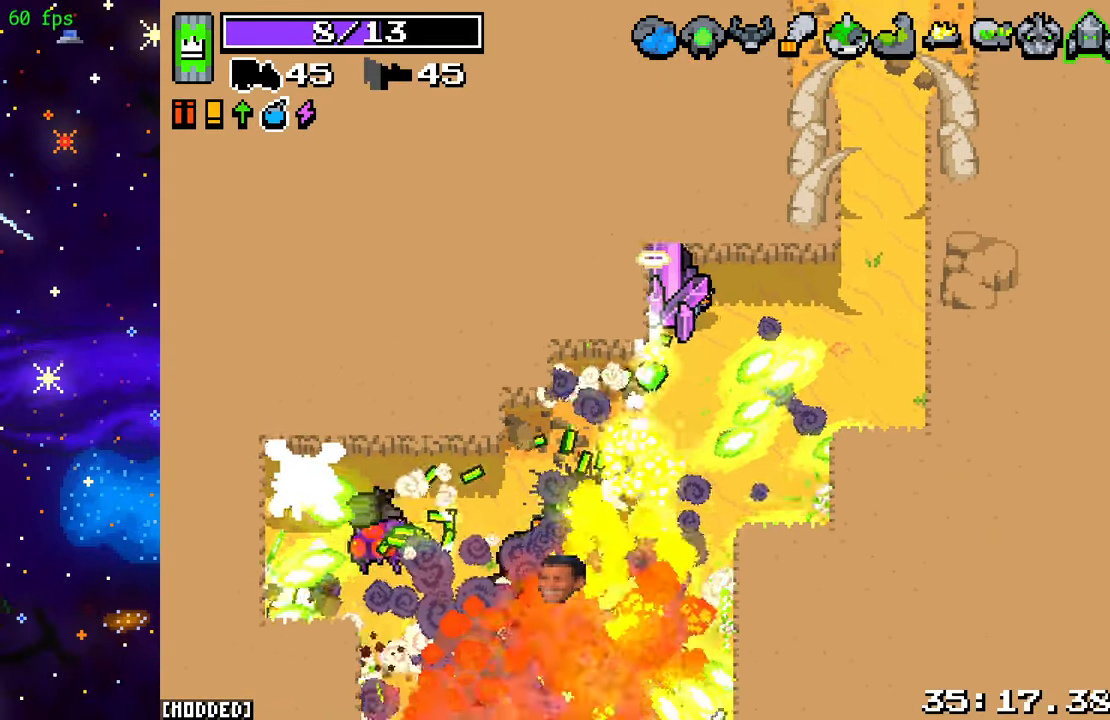
{"buttons": ["R2"], "left_stick": "down-left", "right_stick": "down-left", "events": [[50, "left_stick", "down"], [83, "L2", "up"], [267, "R2", "down"], [267, "right_stick", "down-left"], [383, "left_stick", "down-left"]]}
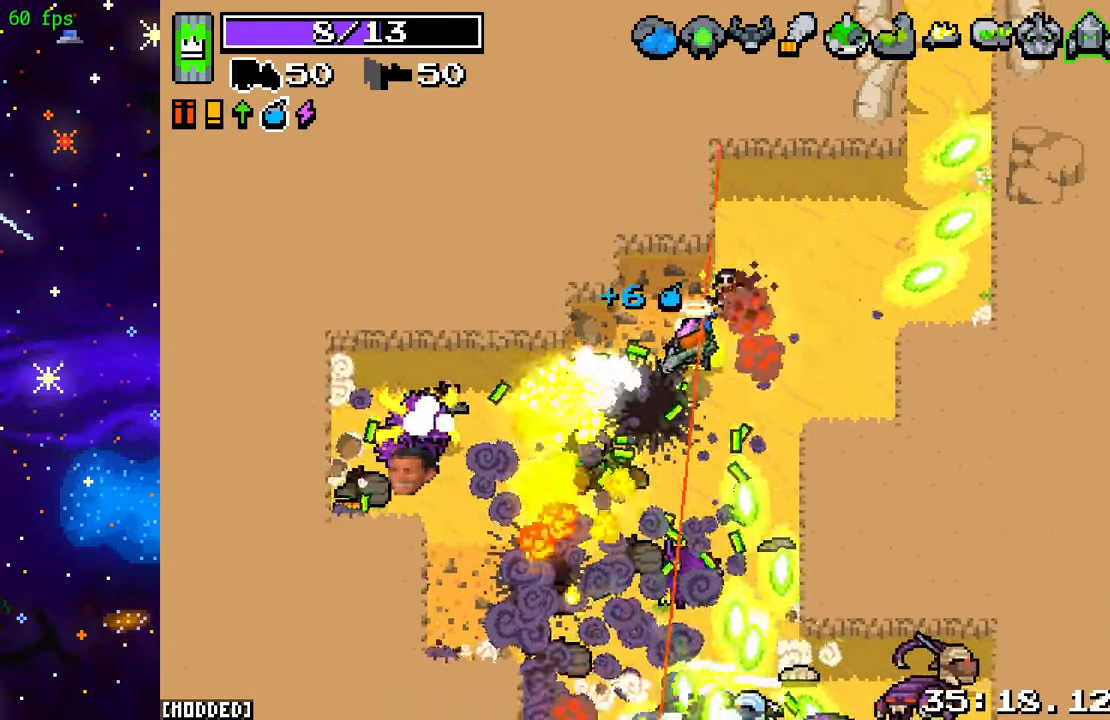
{"buttons": ["R2"], "left_stick": "left", "right_stick": "down-left", "events": [[100, "left_stick", "left"]]}
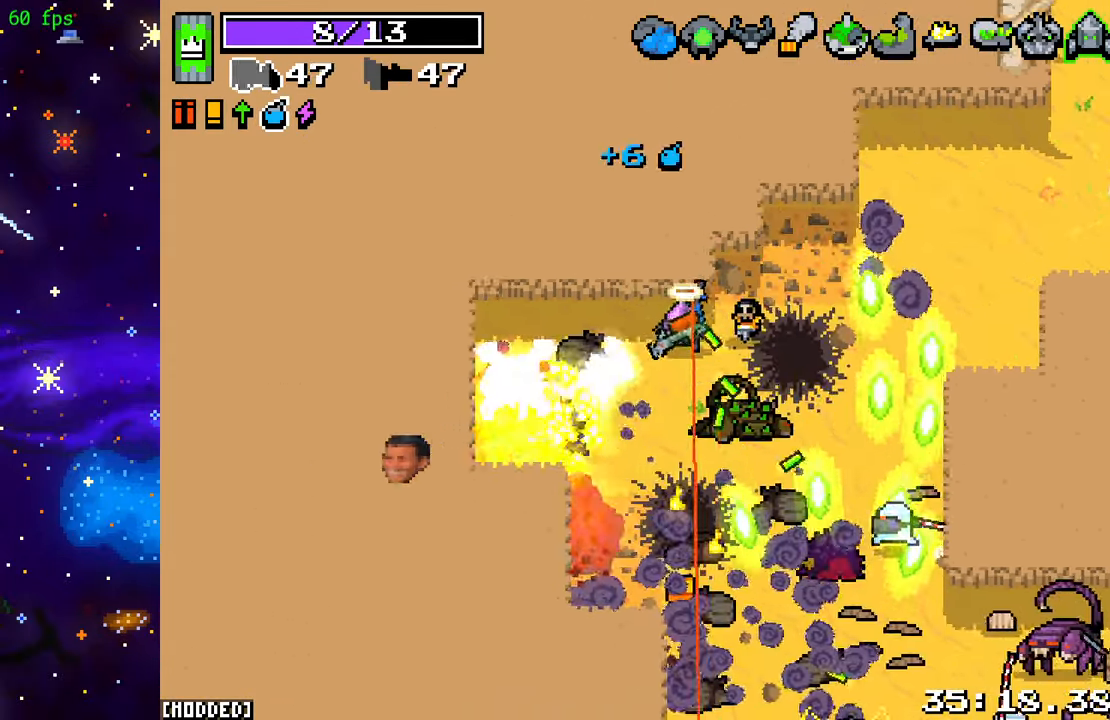
{"buttons": ["R2"], "left_stick": "up-left", "right_stick": "down-right", "events": [[267, "R2", "up"], [283, "right_stick", "down-right"], [350, "R2", "down"], [367, "left_stick", "up-left"]]}